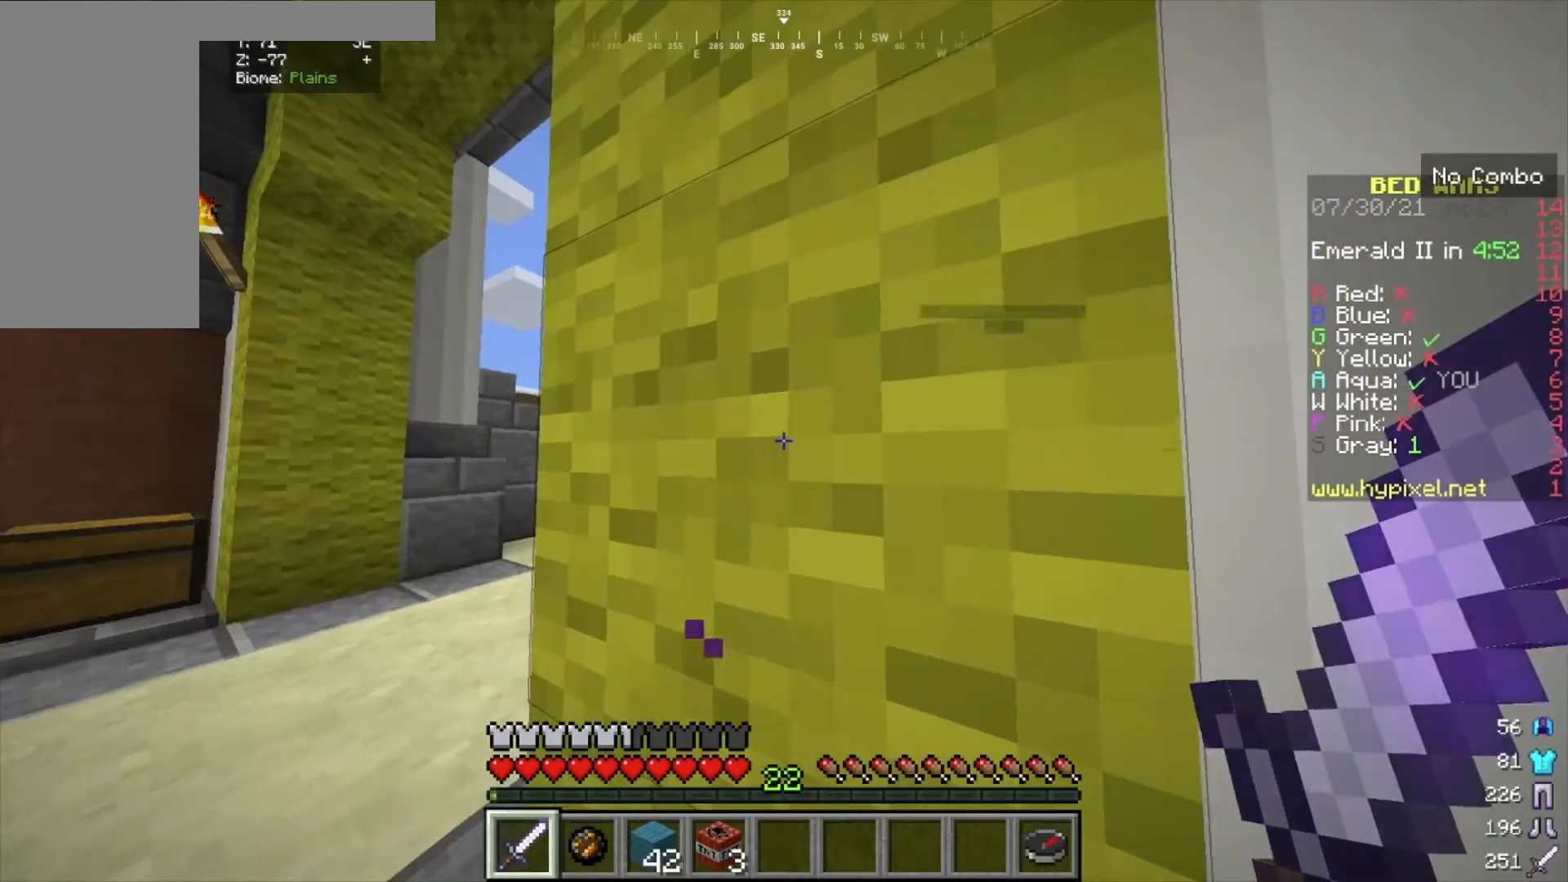
Gameplay with keyboard and mouse; each line is a JSON object with the keys and mouse buttons held at the frame after it. "events" lists presses ("down") and releases ("up") of "a", "d", "s", "w", "mouse_left" and "mouse_right" between this image and that frame as [ms after this image, input, new state], when the widget could be followed in between. "mouse_left", "mouse_right" = the "left", "right" buttons of the "mouse" list. No other keys are recorded. Fast repeated clicks can show as one long hold. Mouse movement is not recorded.
{"keys": [], "mouse": [], "events": []}
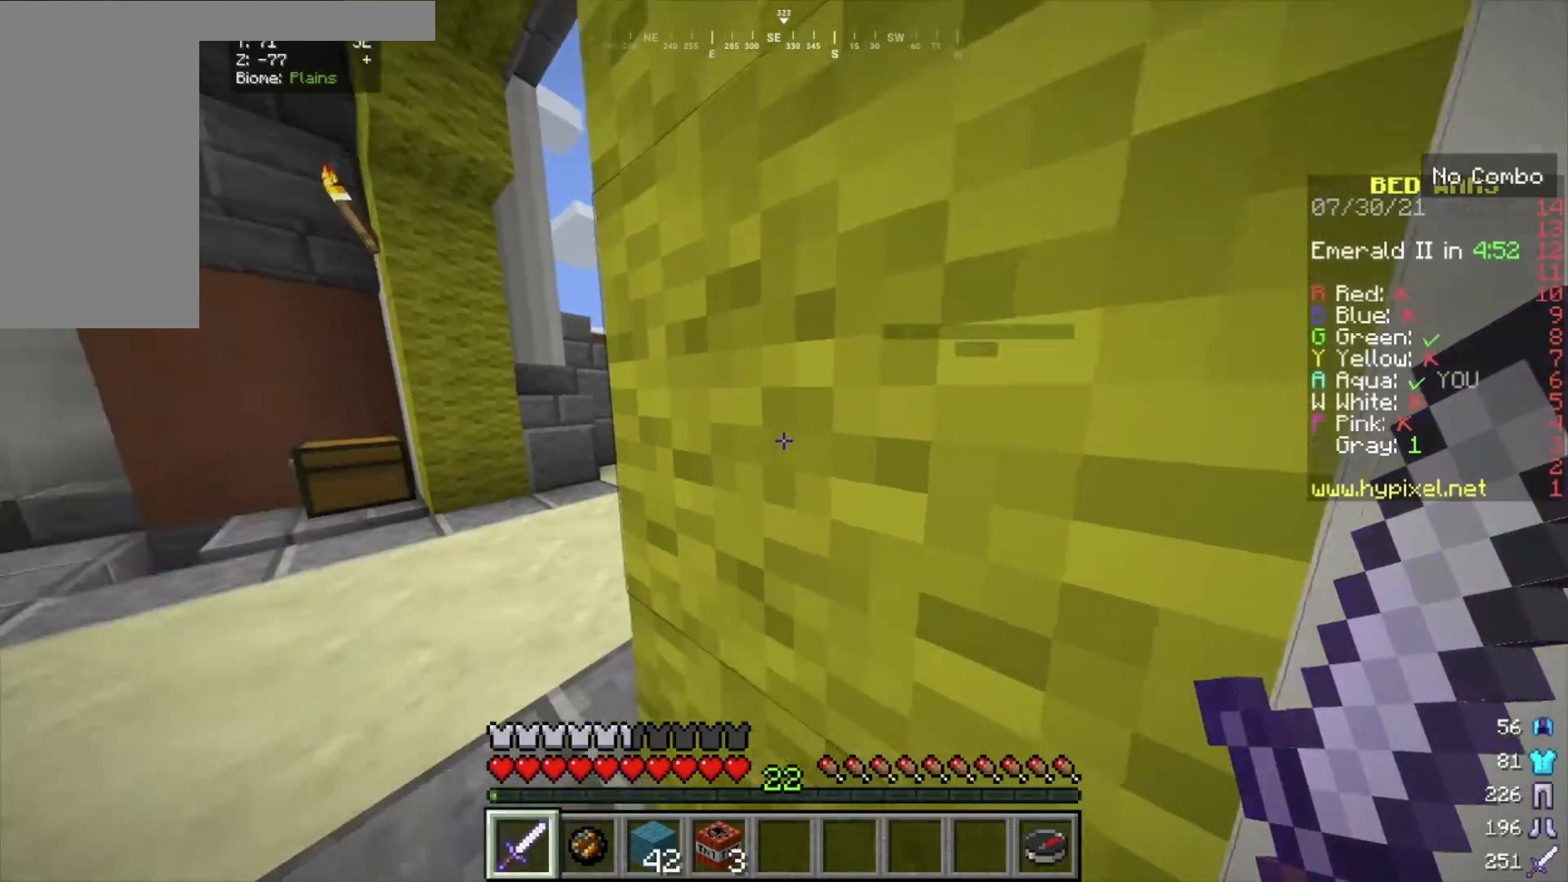
{"keys": [], "mouse": [], "events": []}
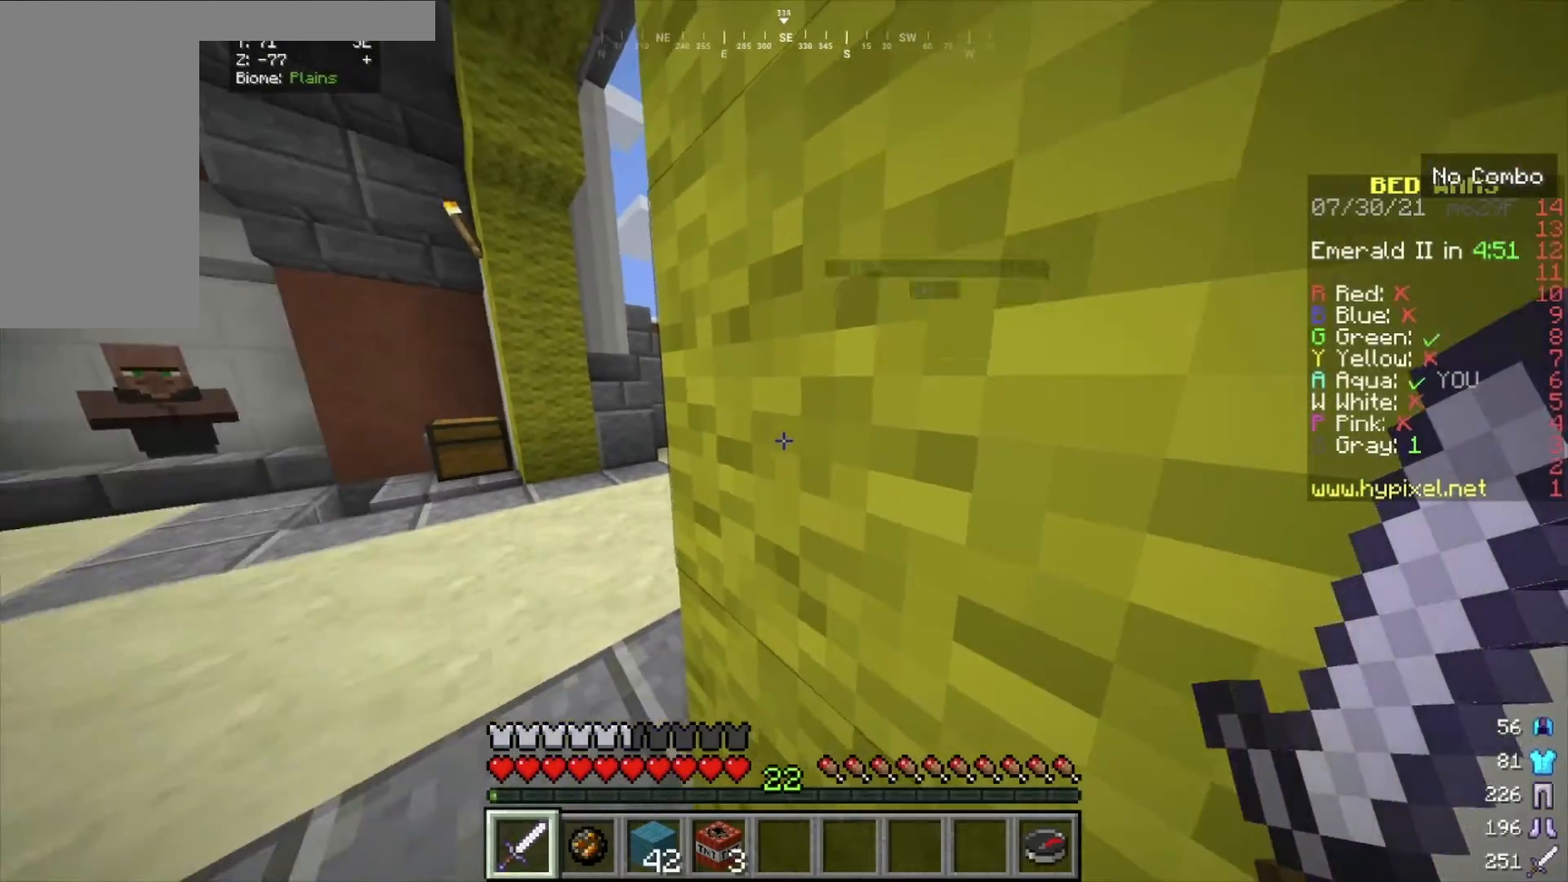
{"keys": ["w"], "mouse": ["left"], "events": [[133, "w", "down"], [300, "a", "down"], [434, "a", "up"], [434, "mouse_left", "down"]]}
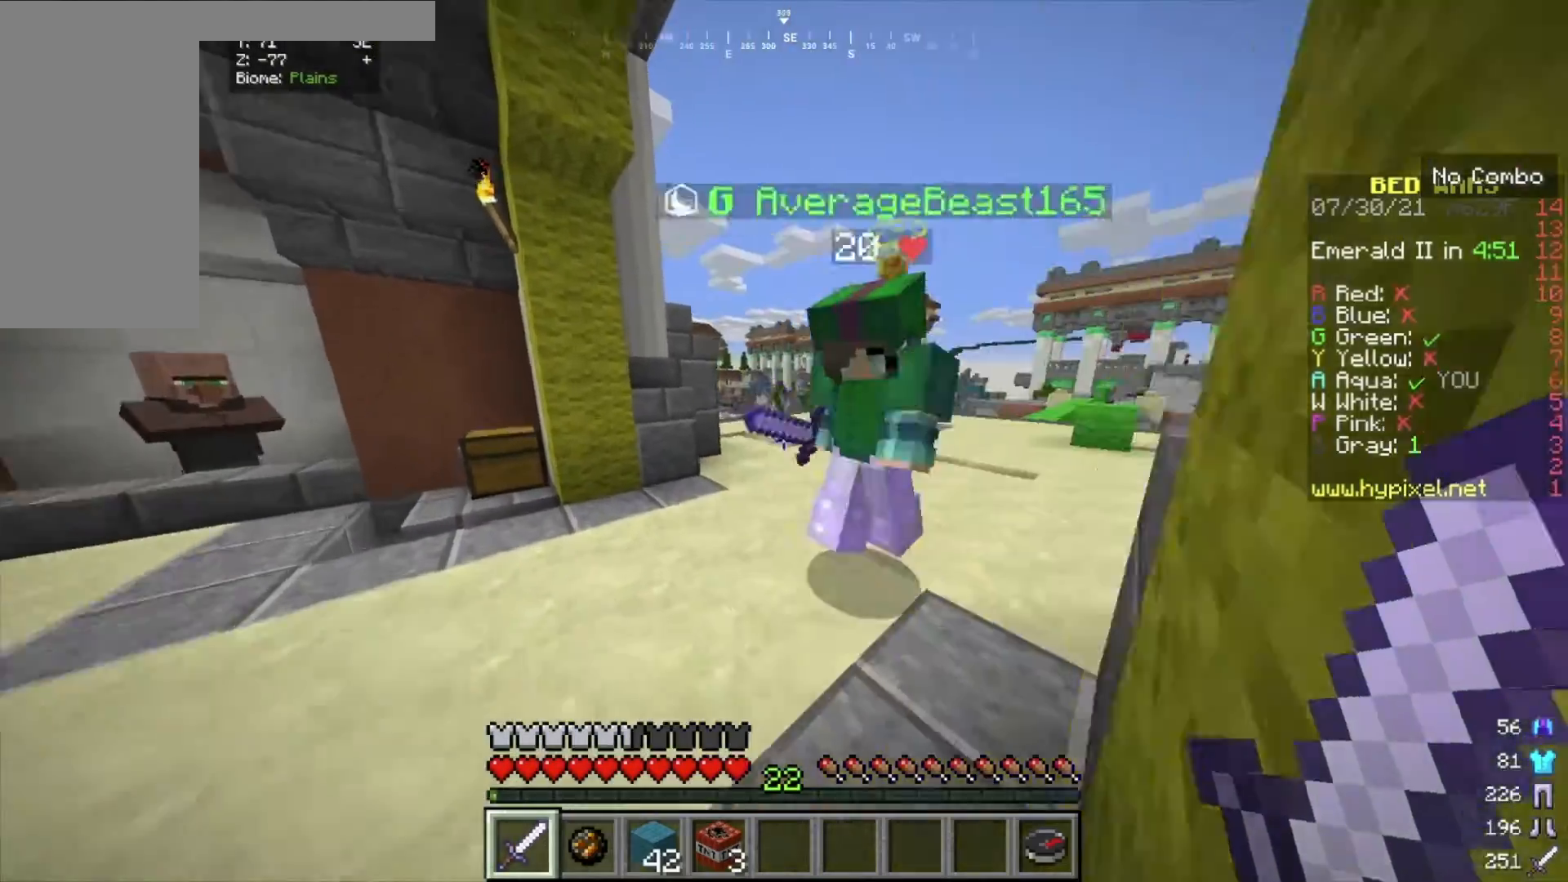
{"keys": ["w"], "mouse": ["left"], "events": [[100, "w", "up"], [167, "mouse_left", "up"], [267, "mouse_left", "down"], [401, "w", "down"]]}
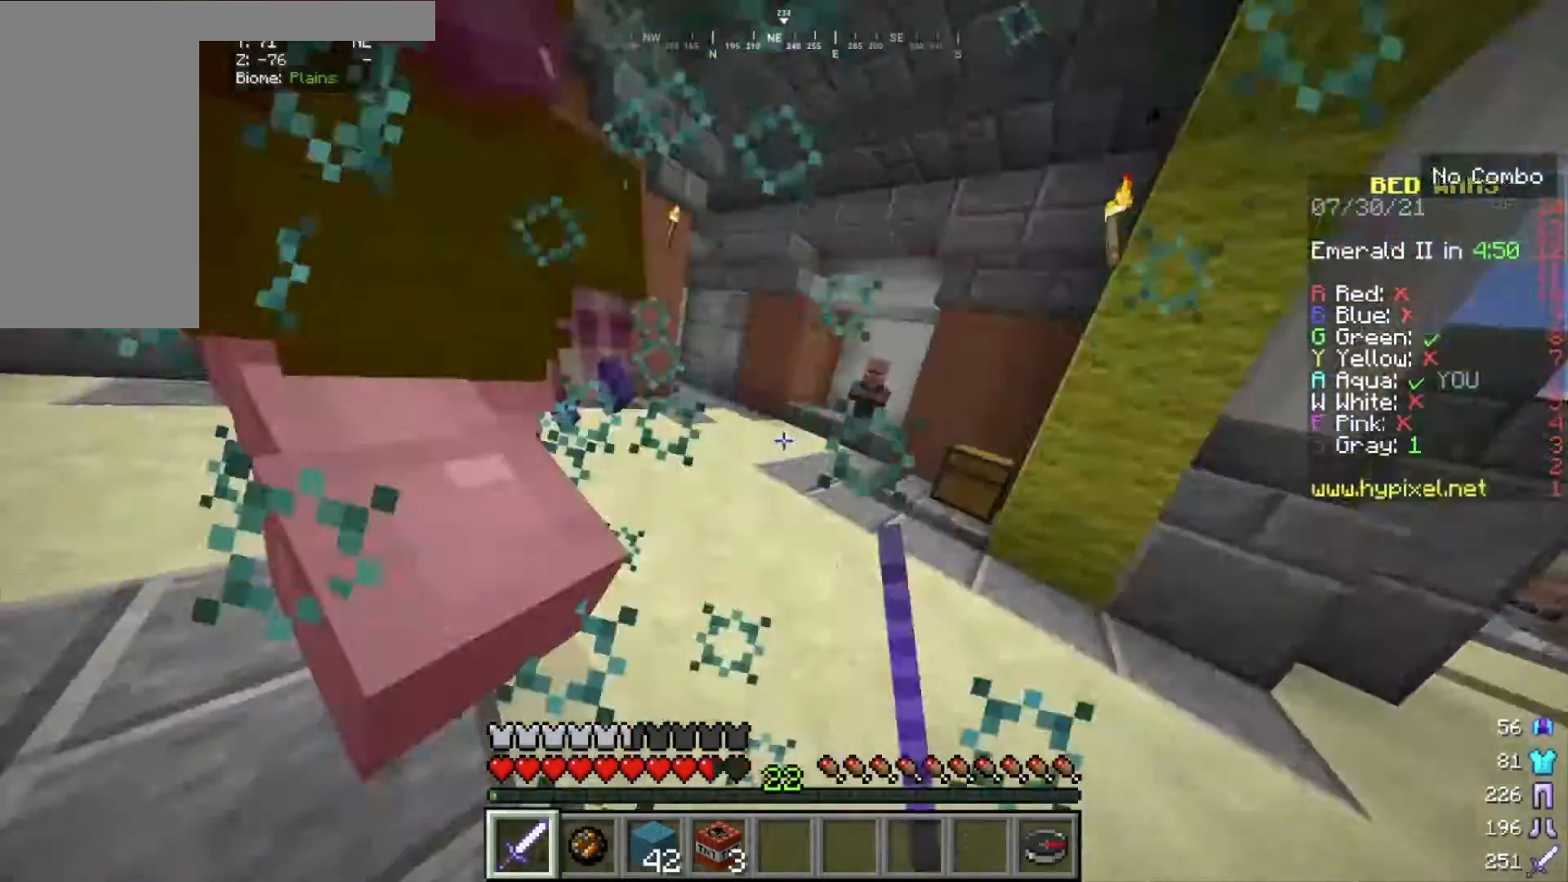
{"keys": ["w"], "mouse": ["left"], "events": []}
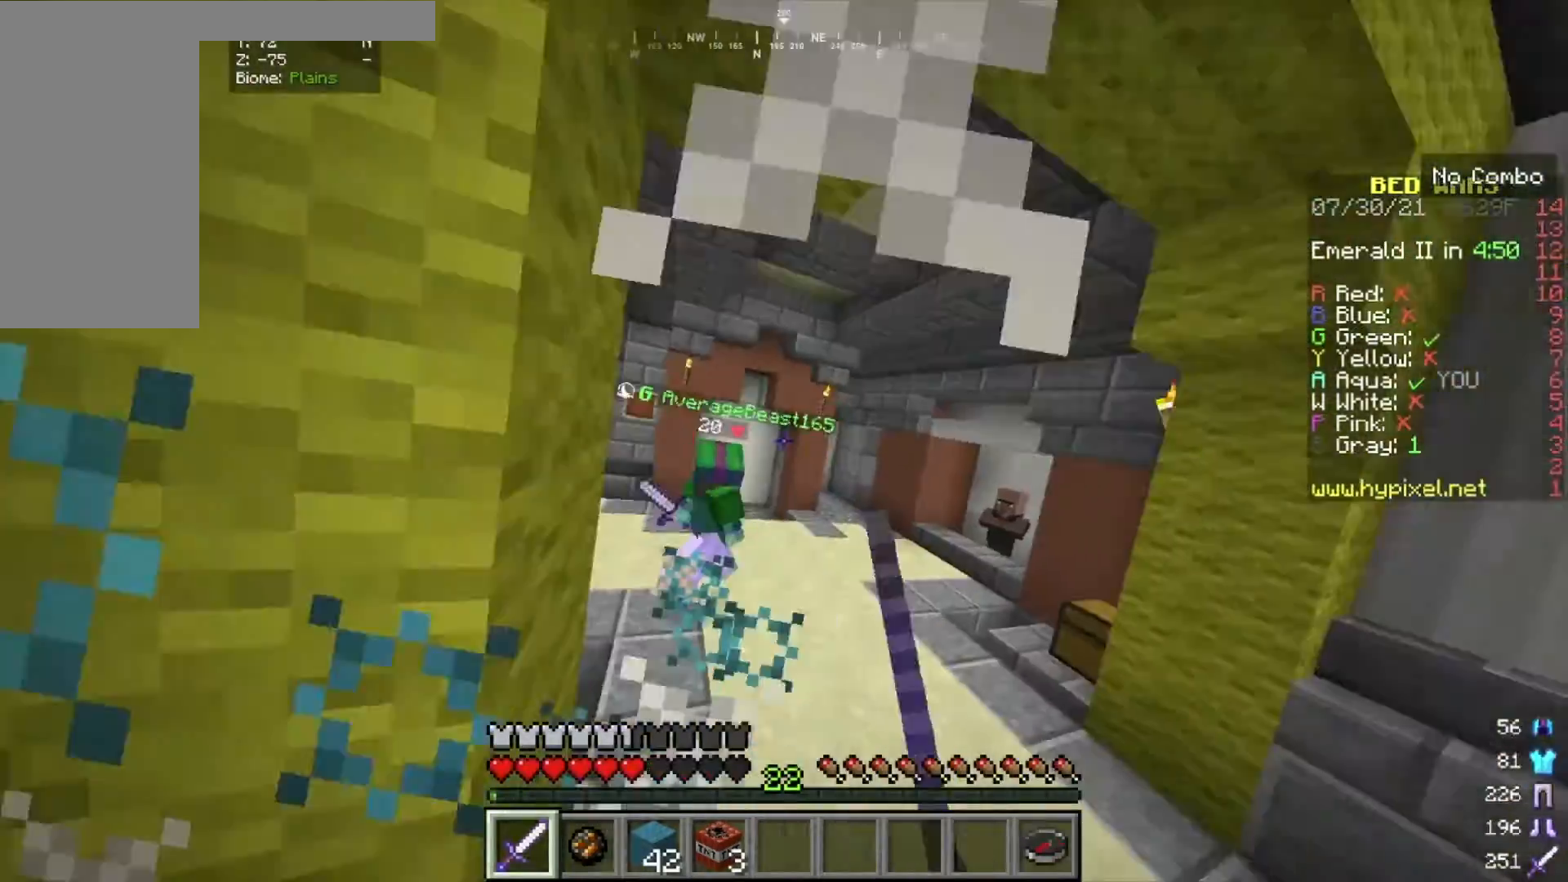
{"keys": ["w"], "mouse": ["left"], "events": []}
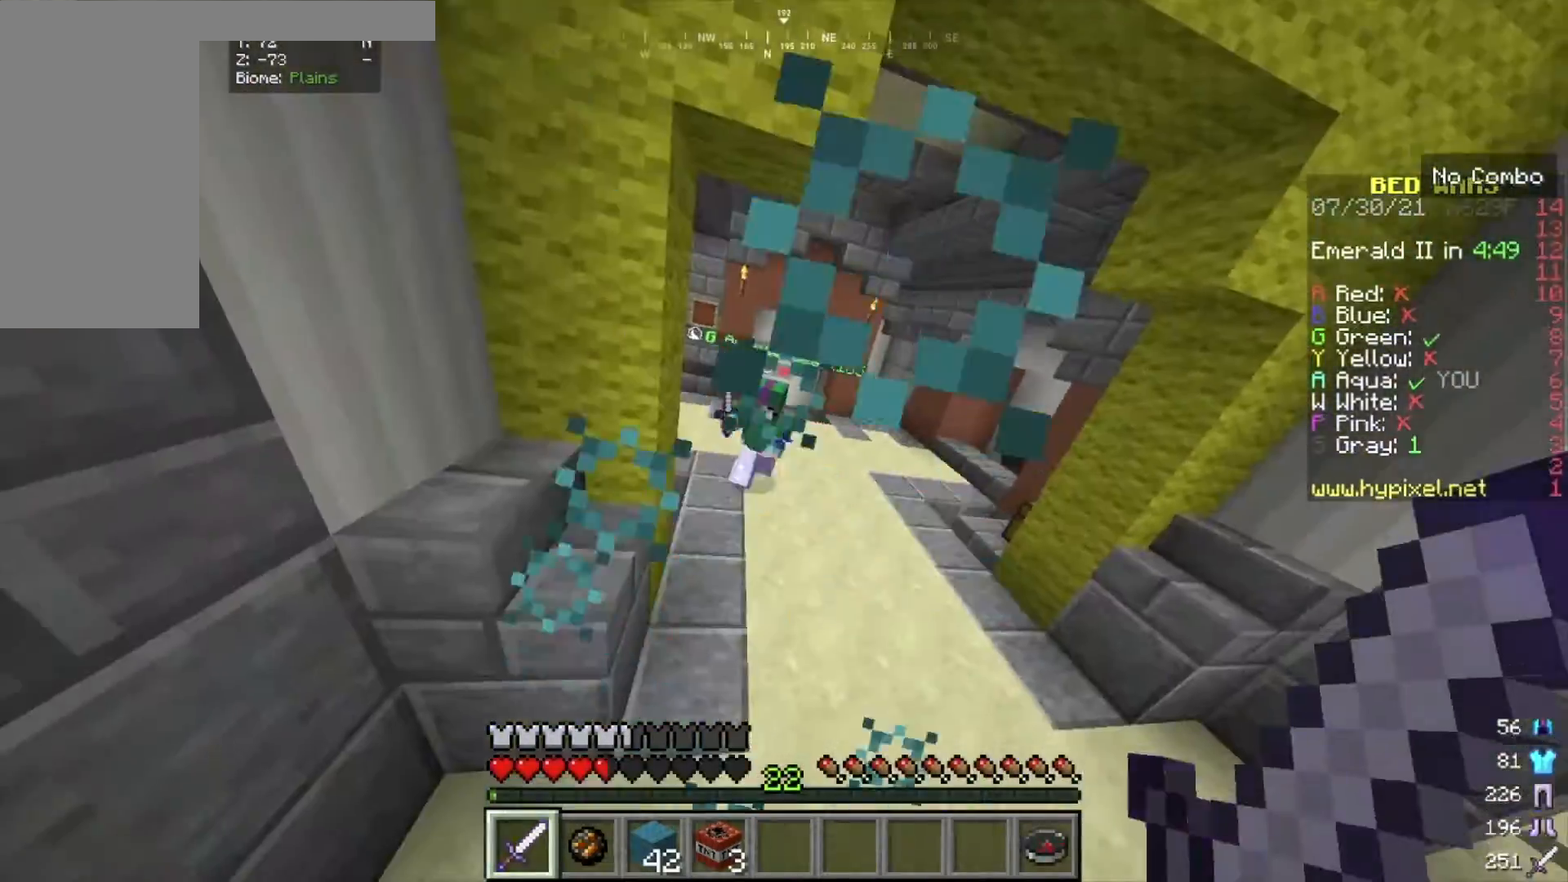
{"keys": ["w"], "mouse": [], "events": [[233, "mouse_left", "up"], [300, "mouse_left", "down"], [467, "mouse_left", "up"]]}
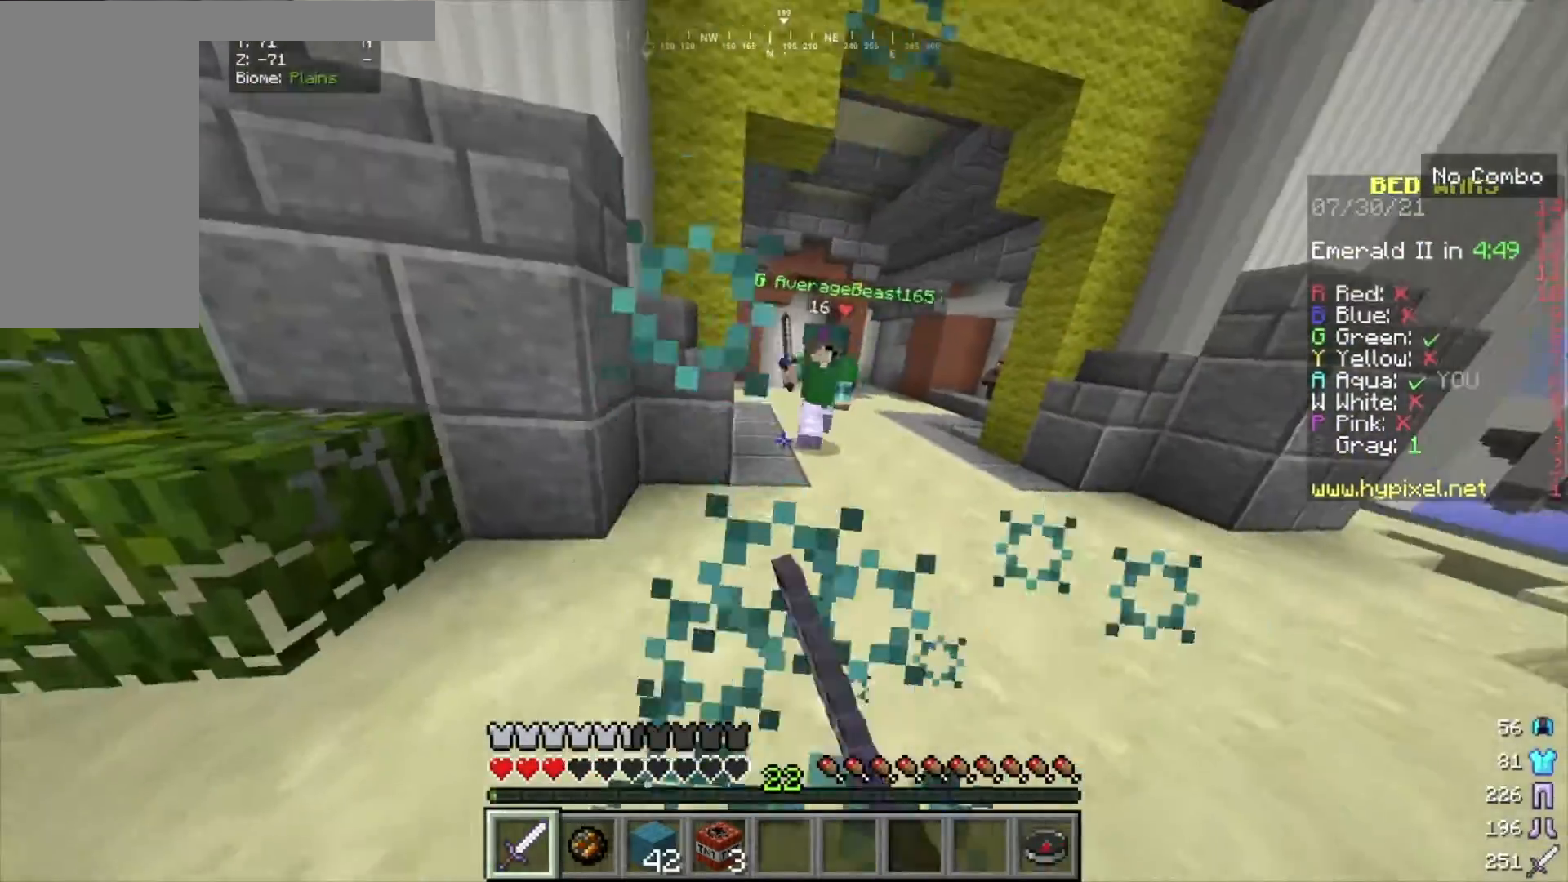
{"keys": ["w"], "mouse": ["left"], "events": [[100, "mouse_left", "down"], [167, "mouse_left", "up"], [301, "mouse_left", "down"]]}
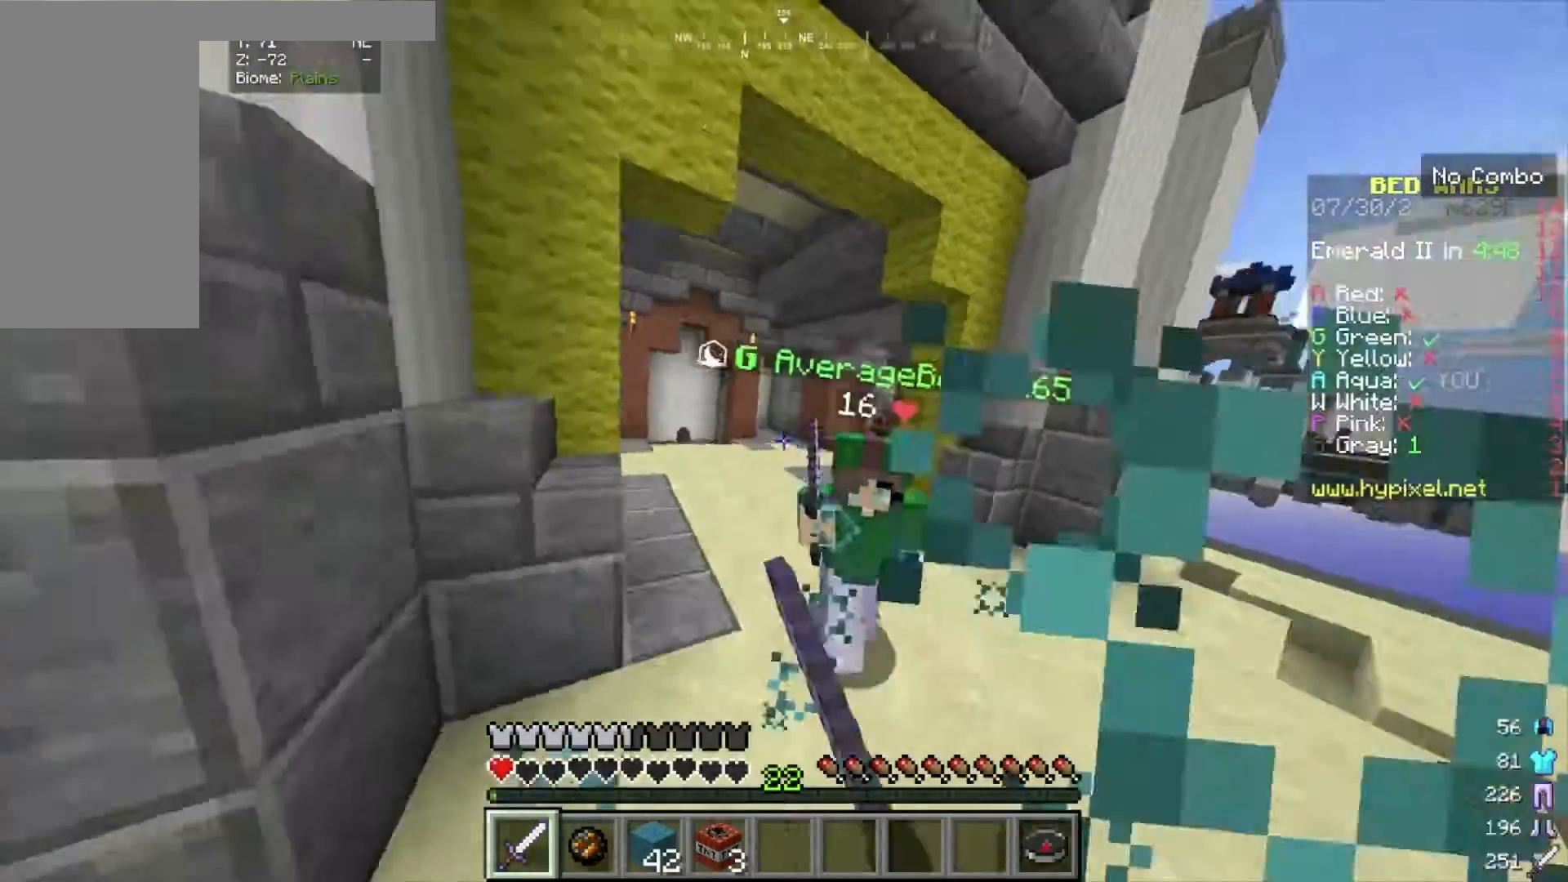
{"keys": ["w"], "mouse": [], "events": [[500, "mouse_left", "up"]]}
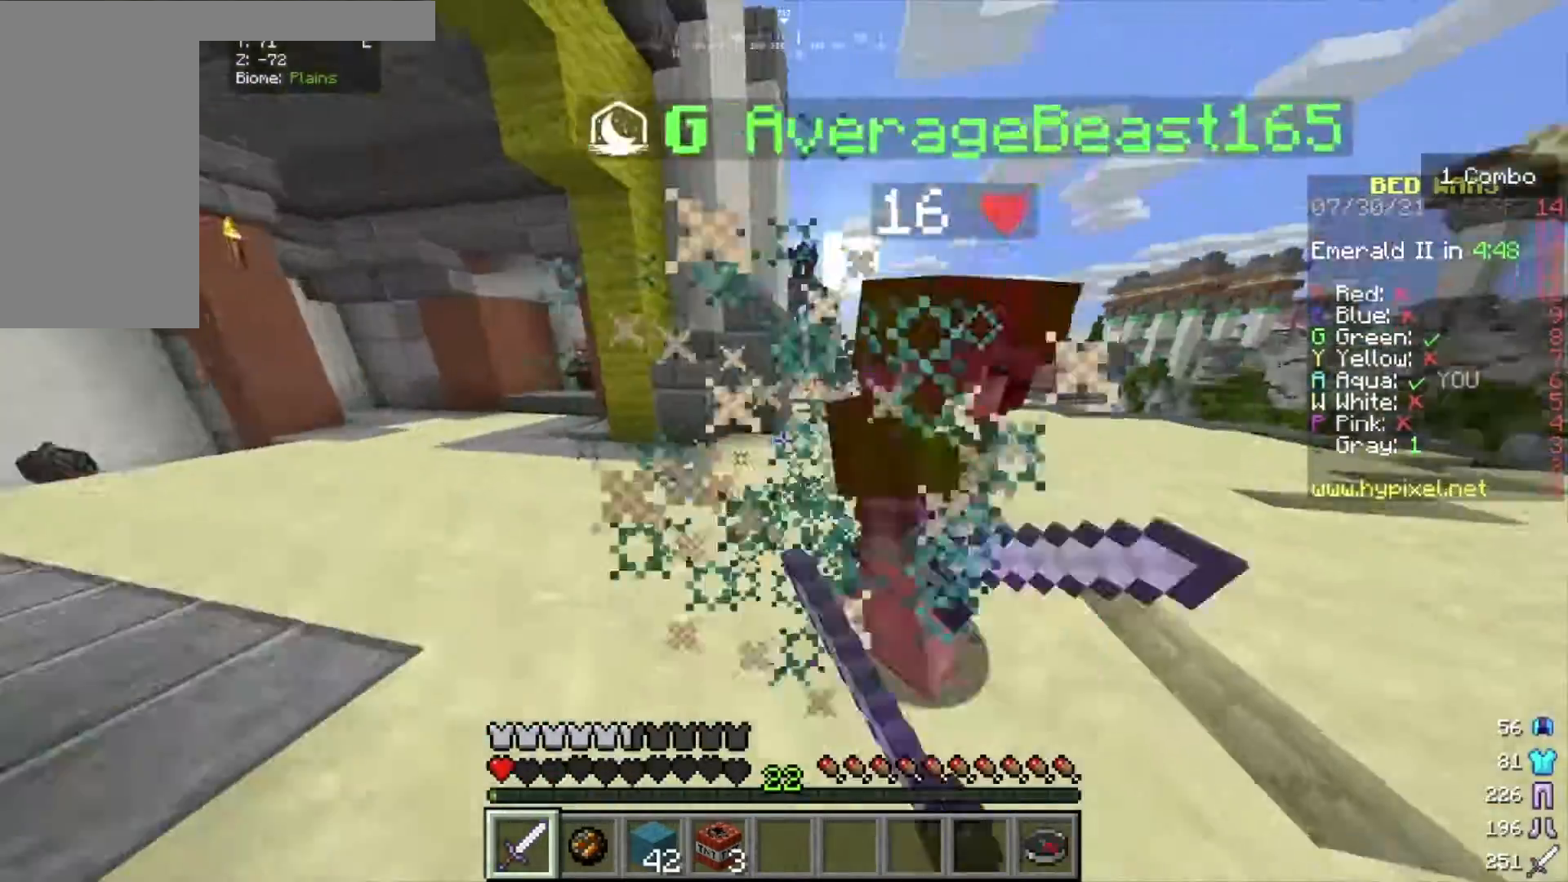
{"keys": ["w"], "mouse": ["left"], "events": [[100, "mouse_left", "down"]]}
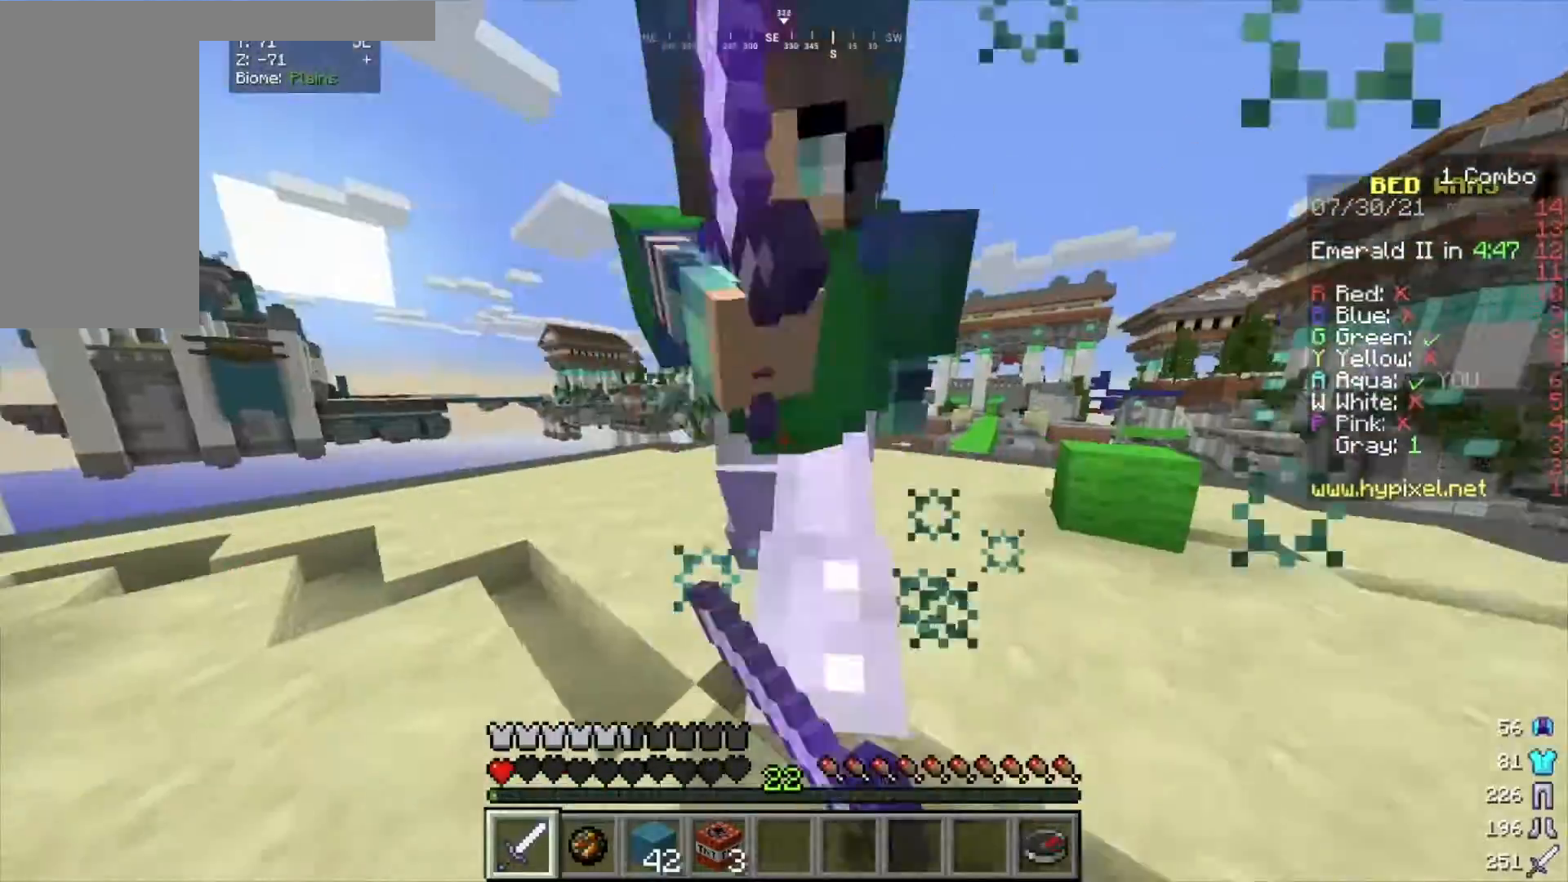
{"keys": [], "mouse": [], "events": [[467, "mouse_left", "up"], [467, "w", "up"]]}
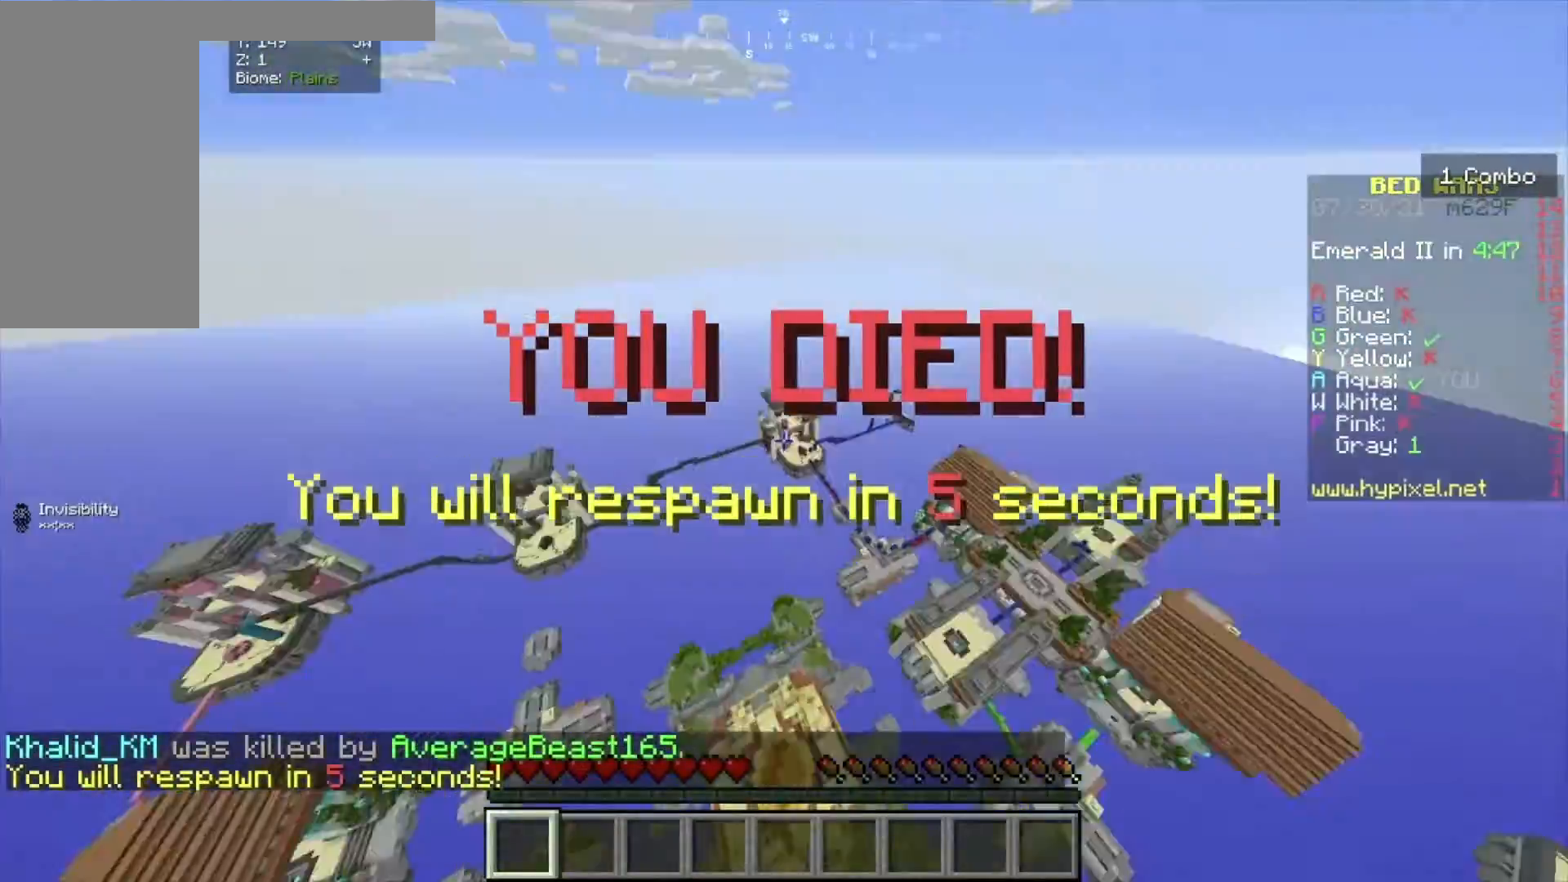
{"keys": [], "mouse": [], "events": [[301, "w", "down"], [401, "w", "up"]]}
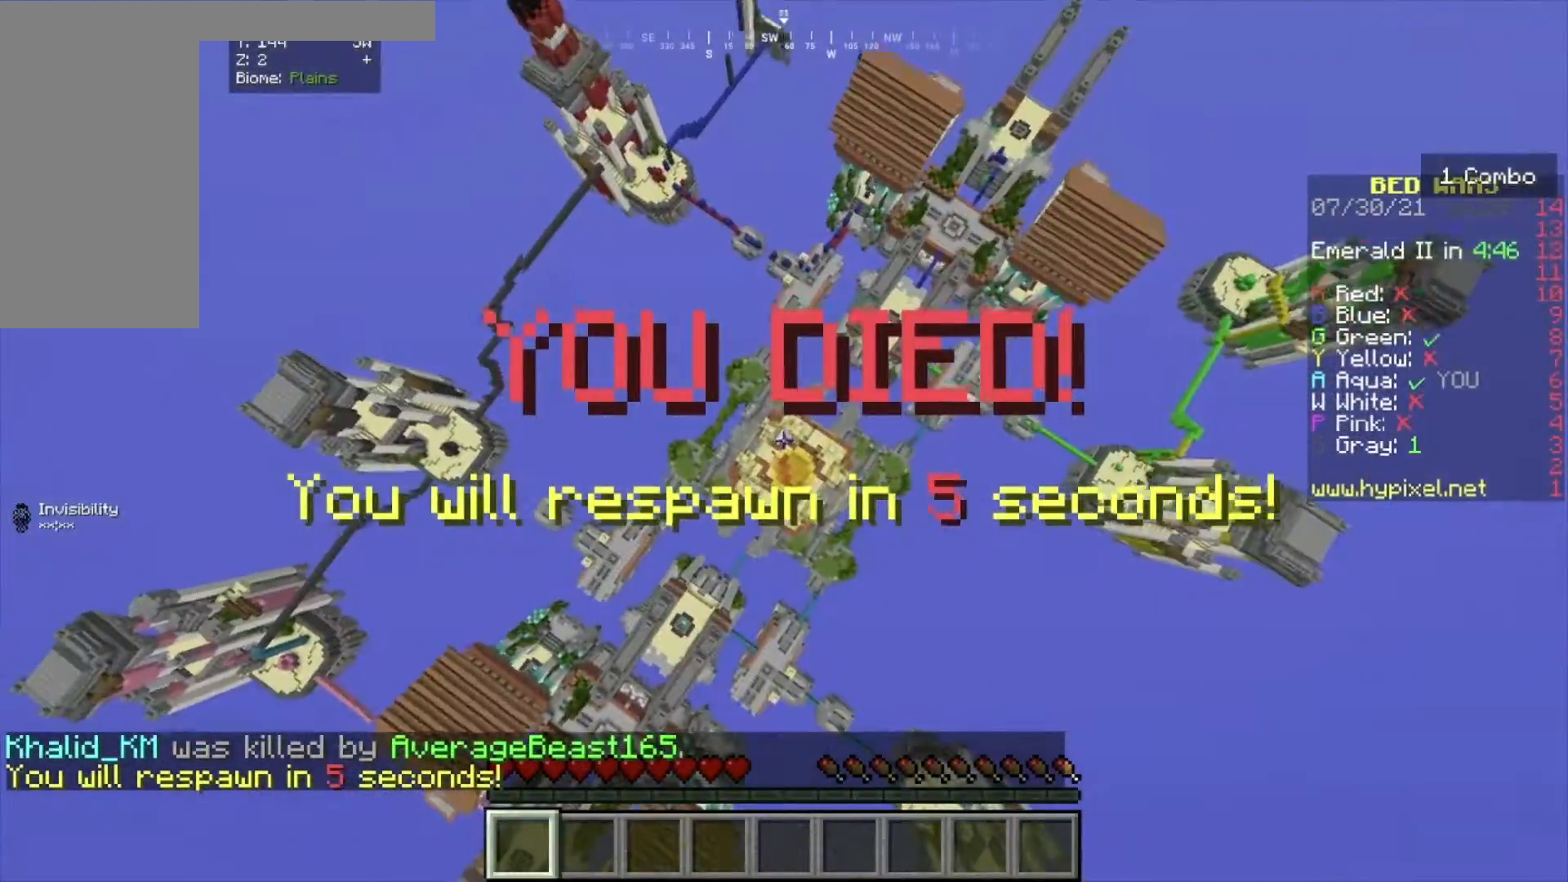
{"keys": [], "mouse": [], "events": []}
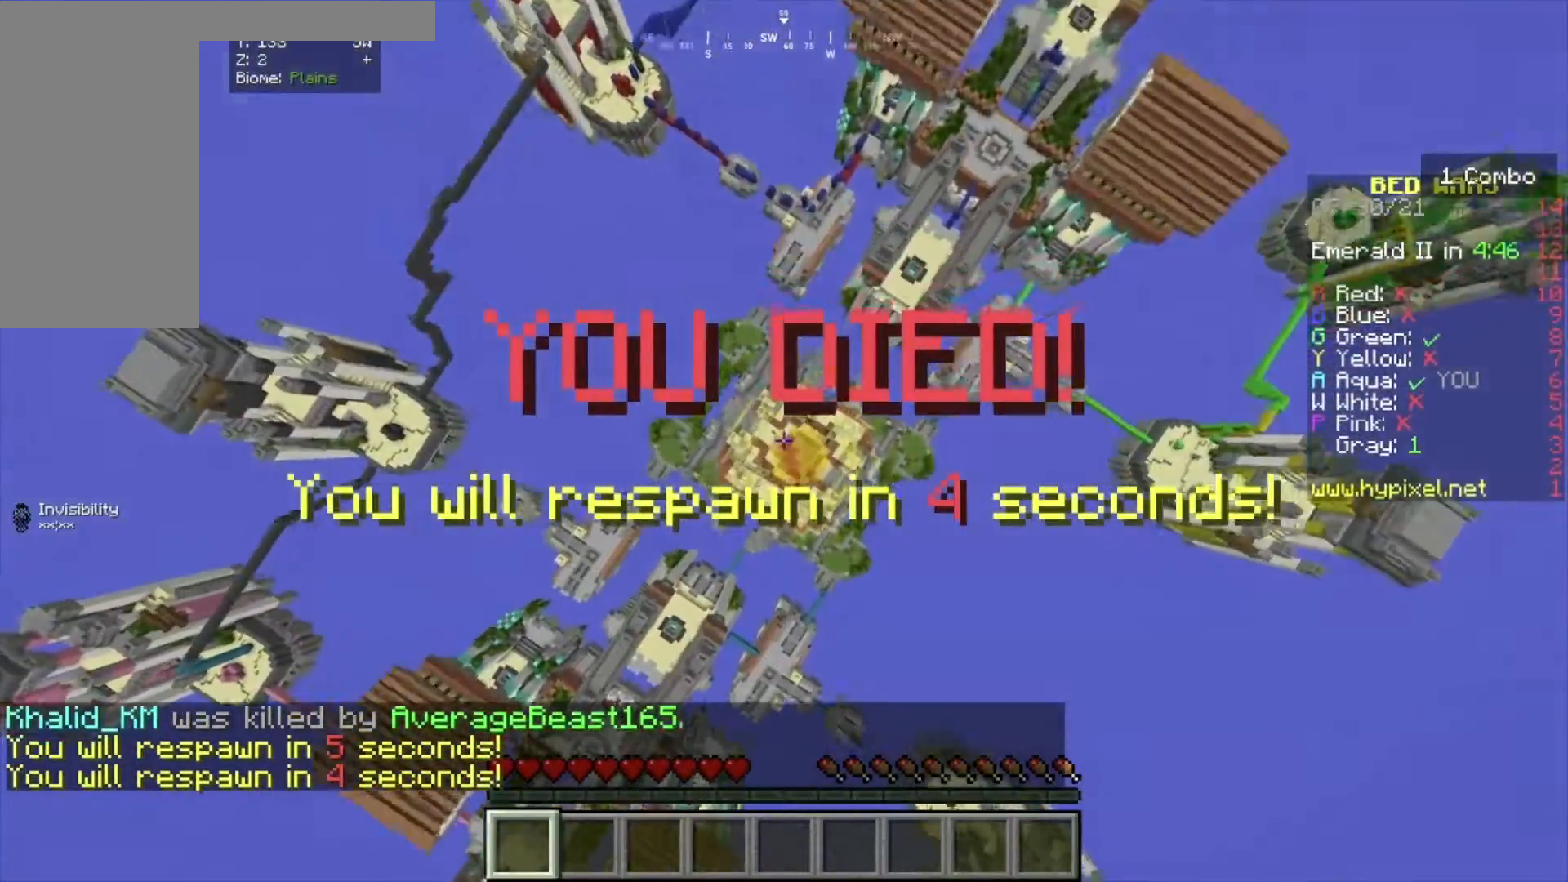
{"keys": [], "mouse": [], "events": []}
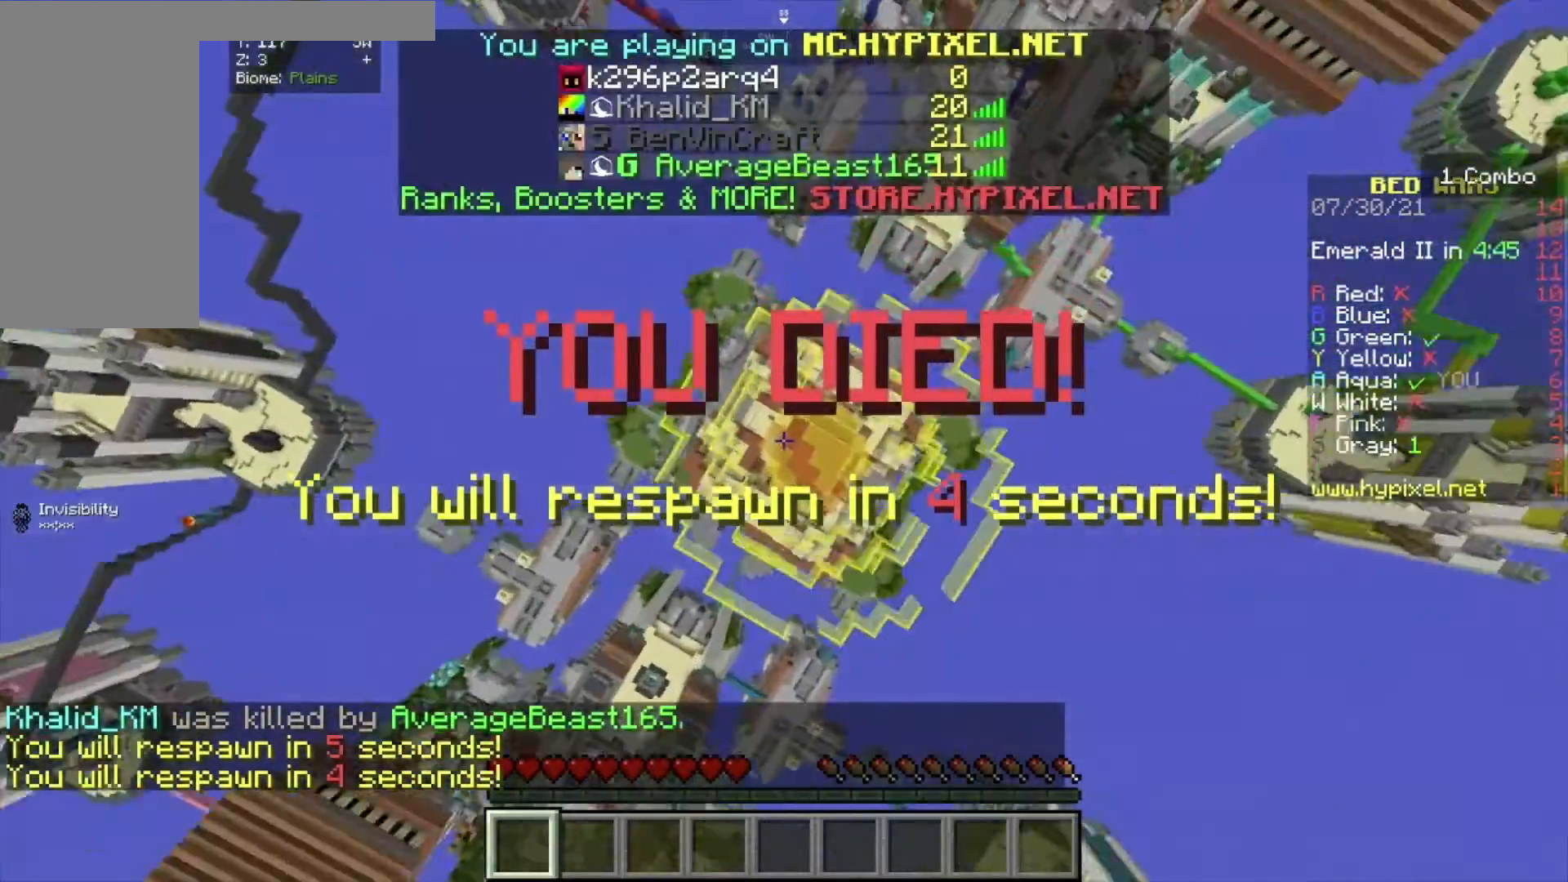
{"keys": [], "mouse": [], "events": []}
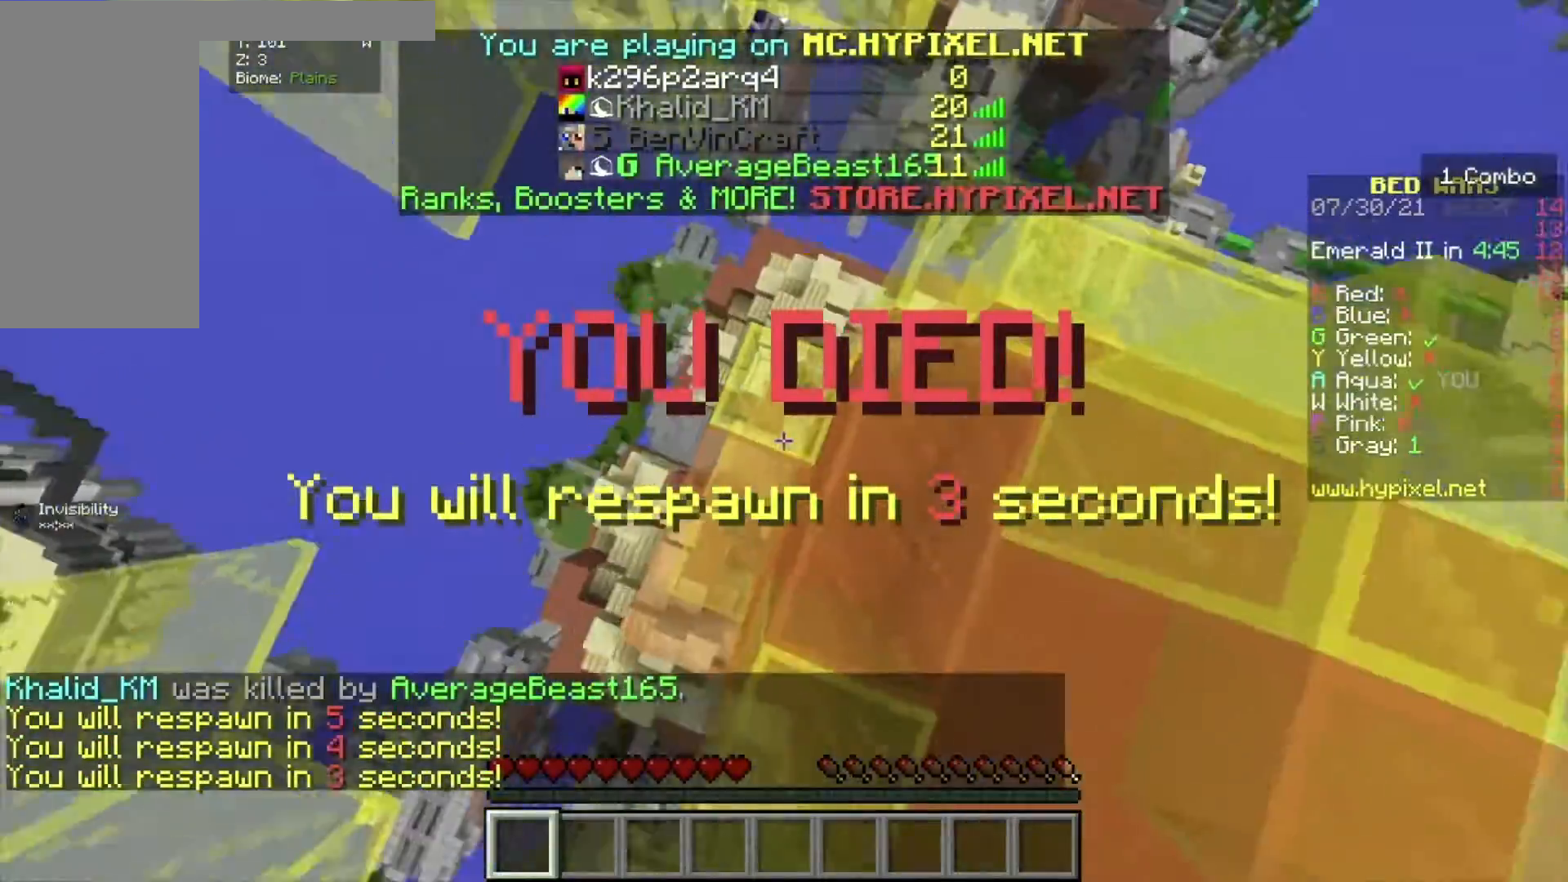
{"keys": [], "mouse": [], "events": []}
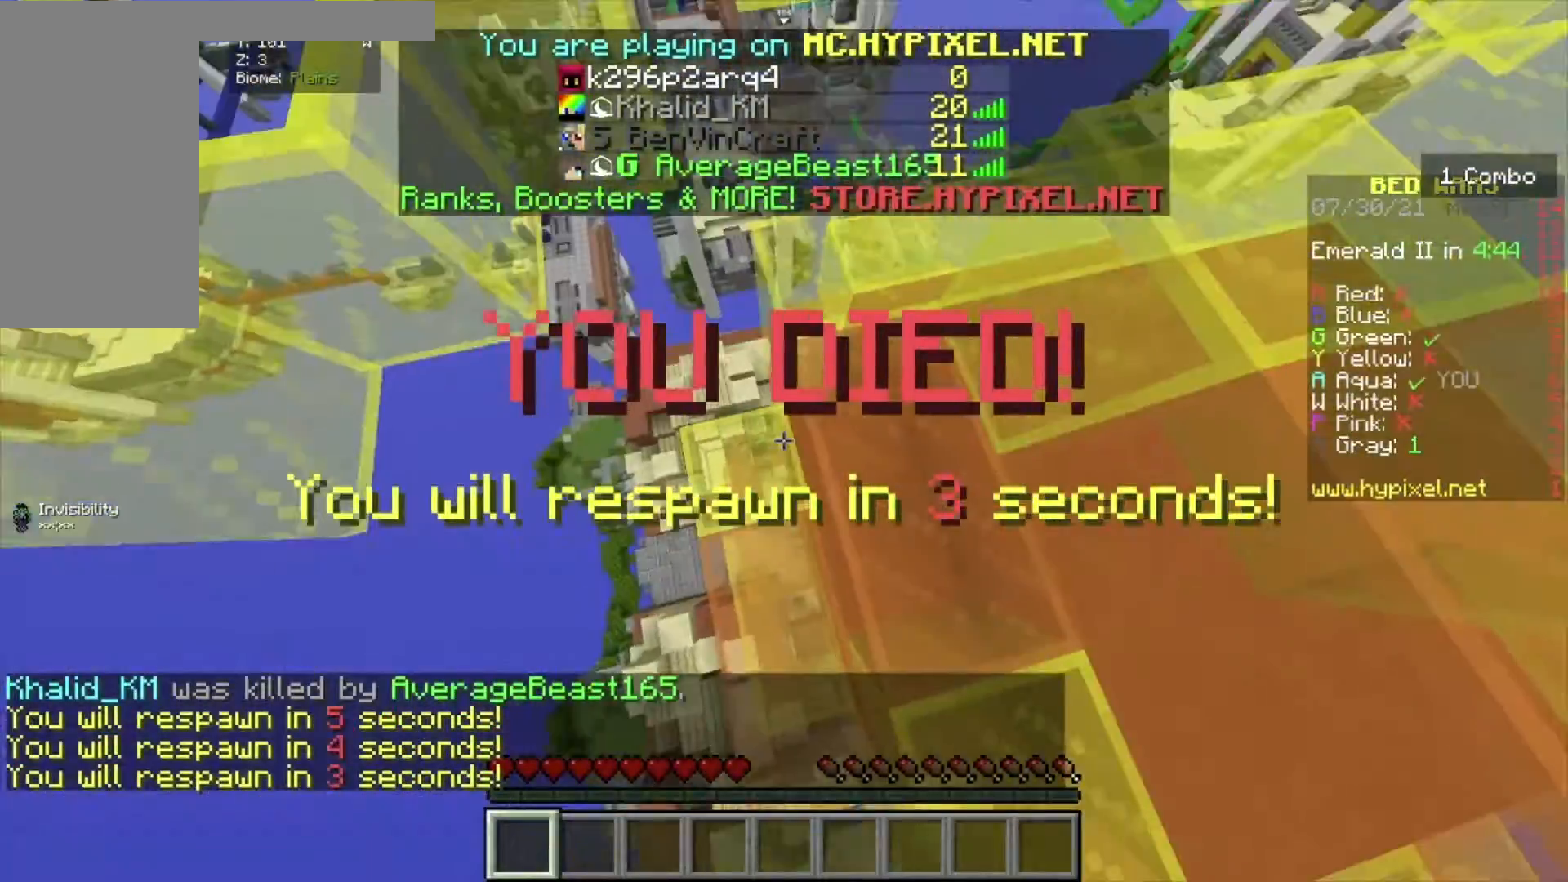
{"keys": [], "mouse": [], "events": []}
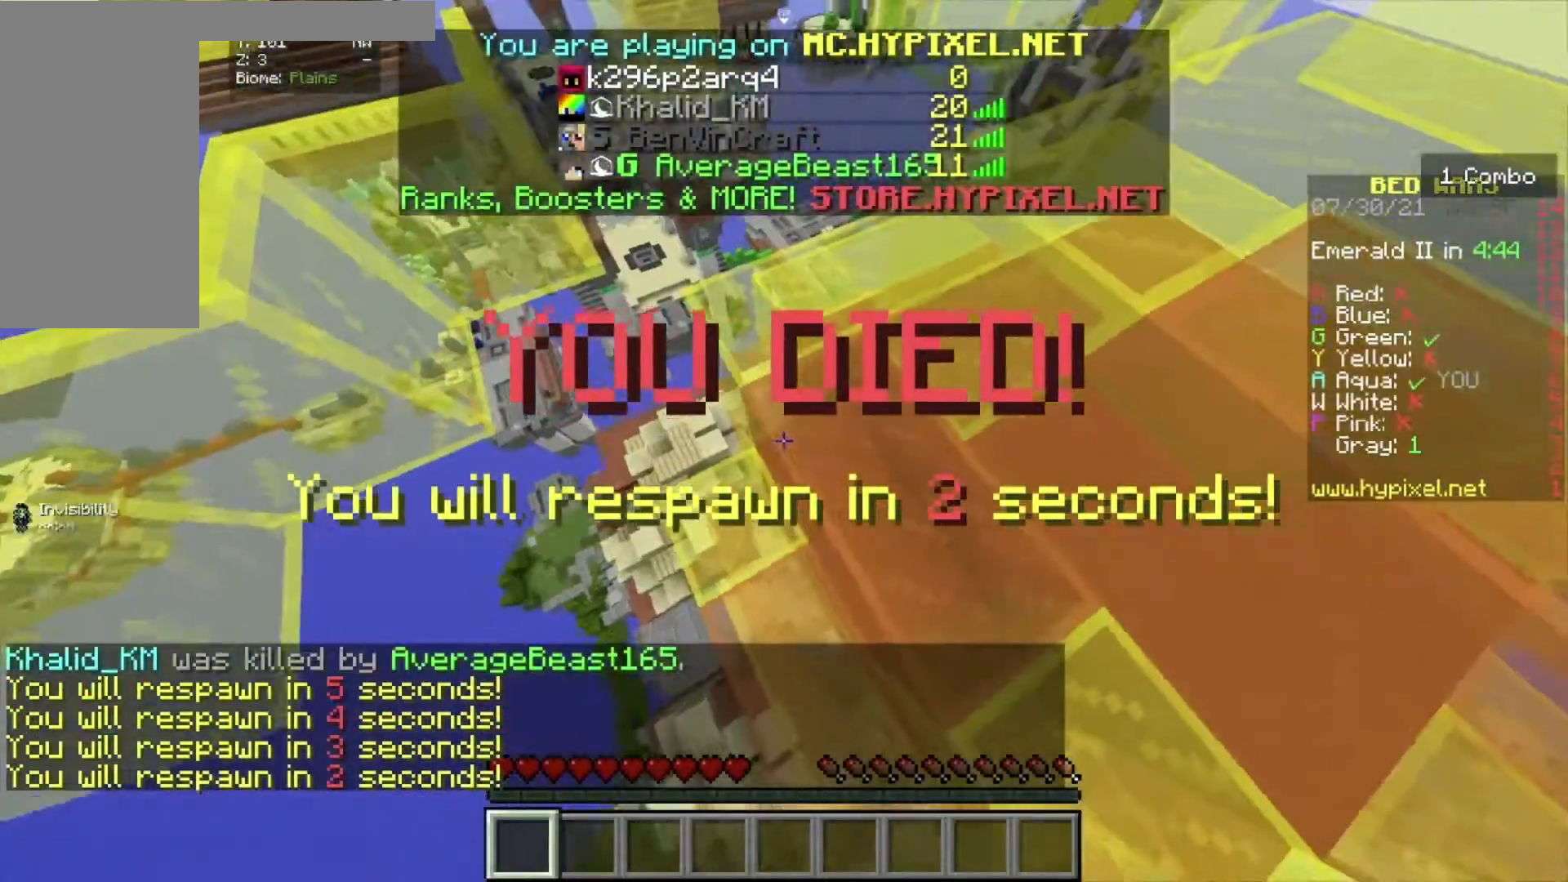
{"keys": [], "mouse": [], "events": []}
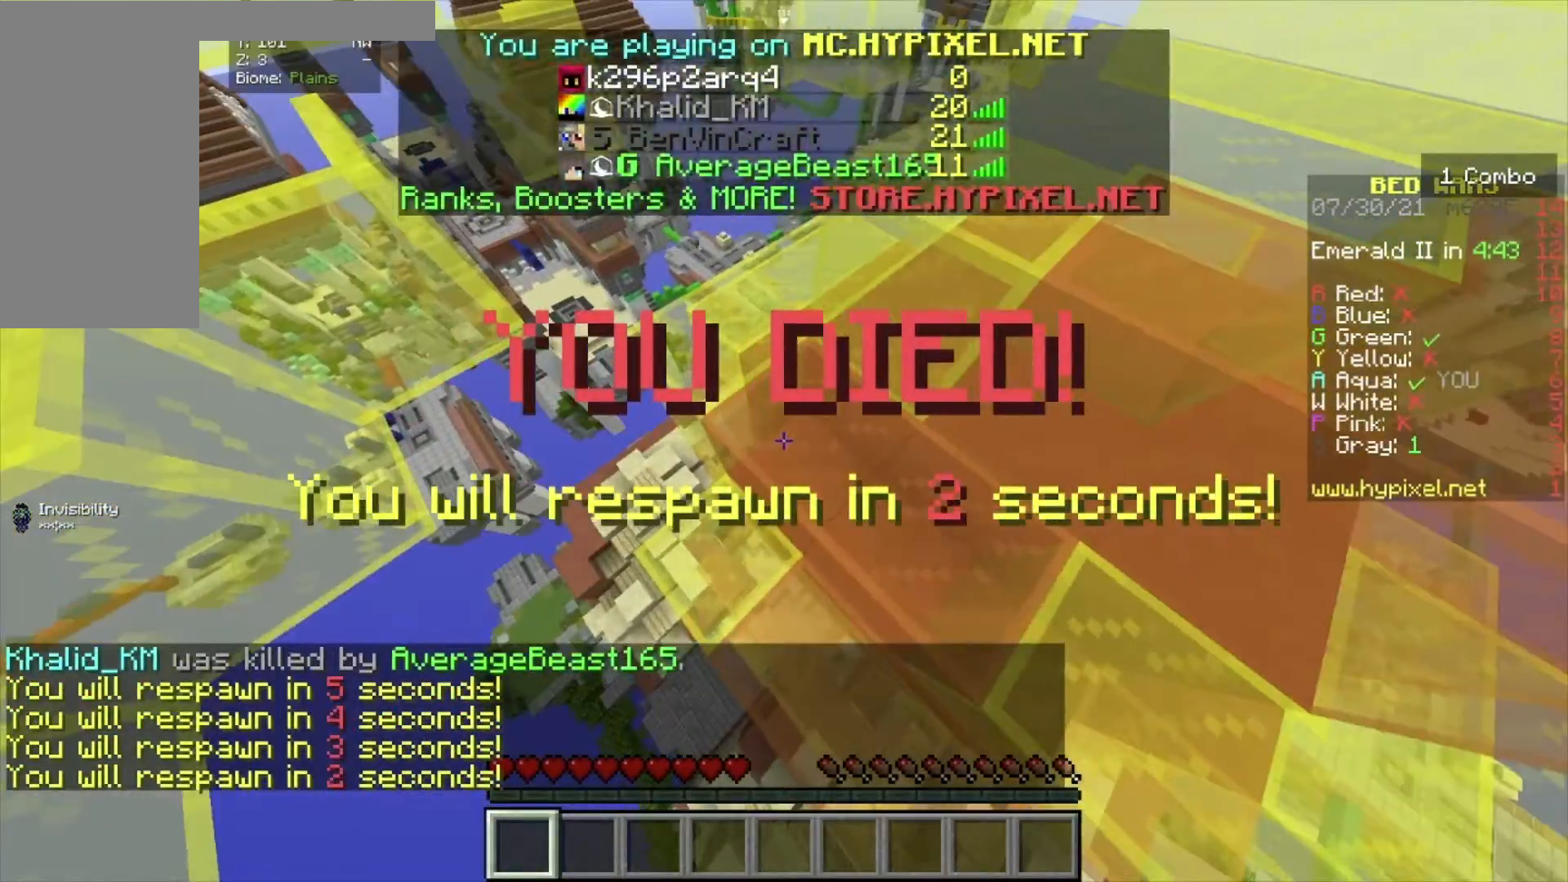
{"keys": ["w"], "mouse": [], "events": [[233, "w", "down"]]}
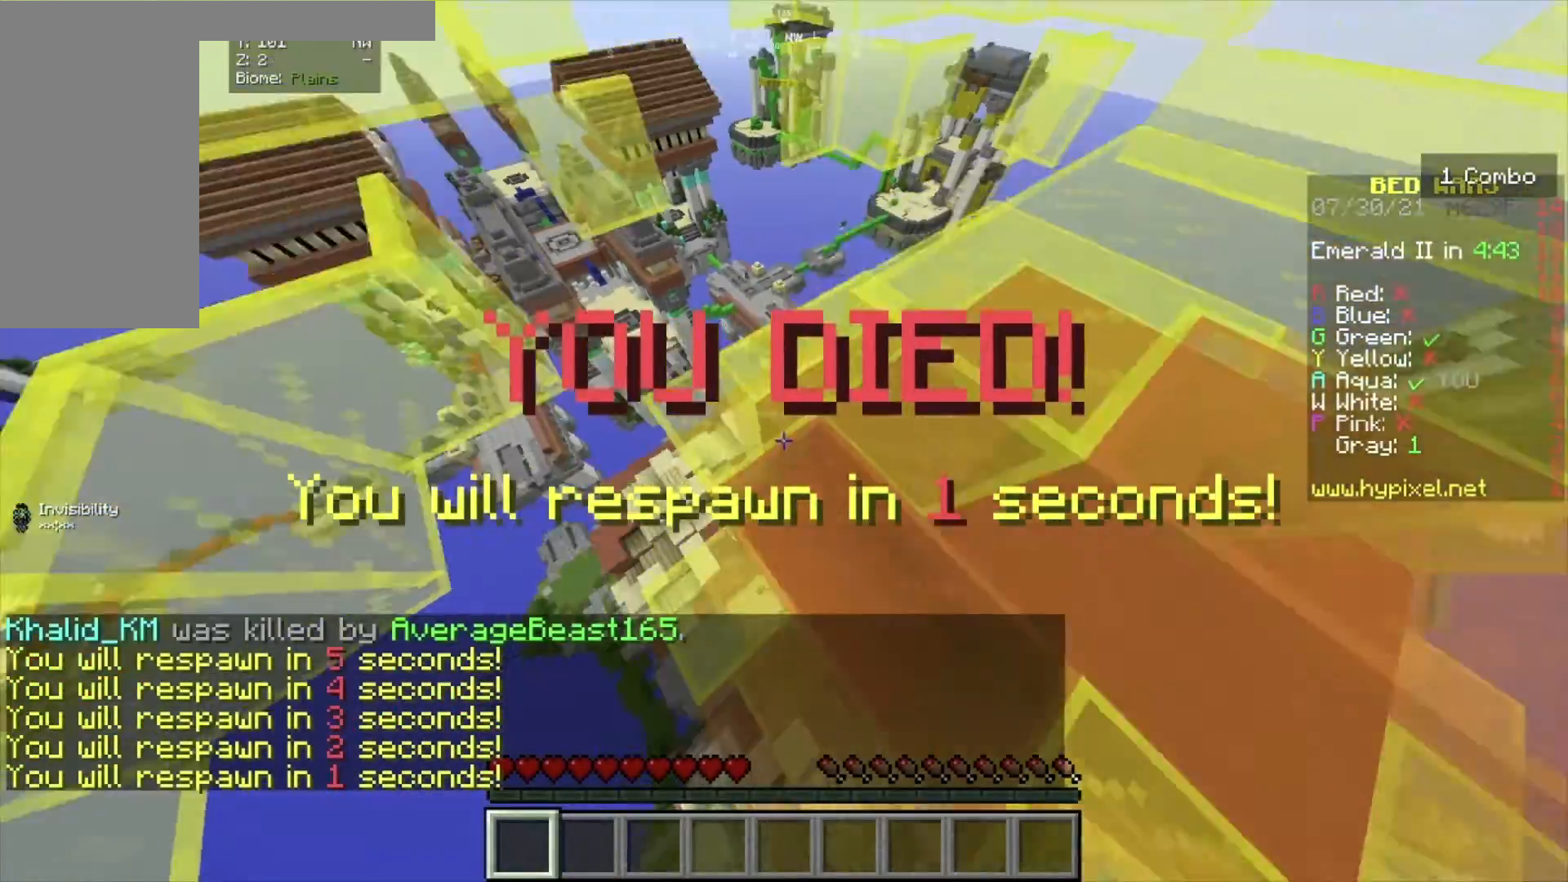
{"keys": ["w"], "mouse": [], "events": []}
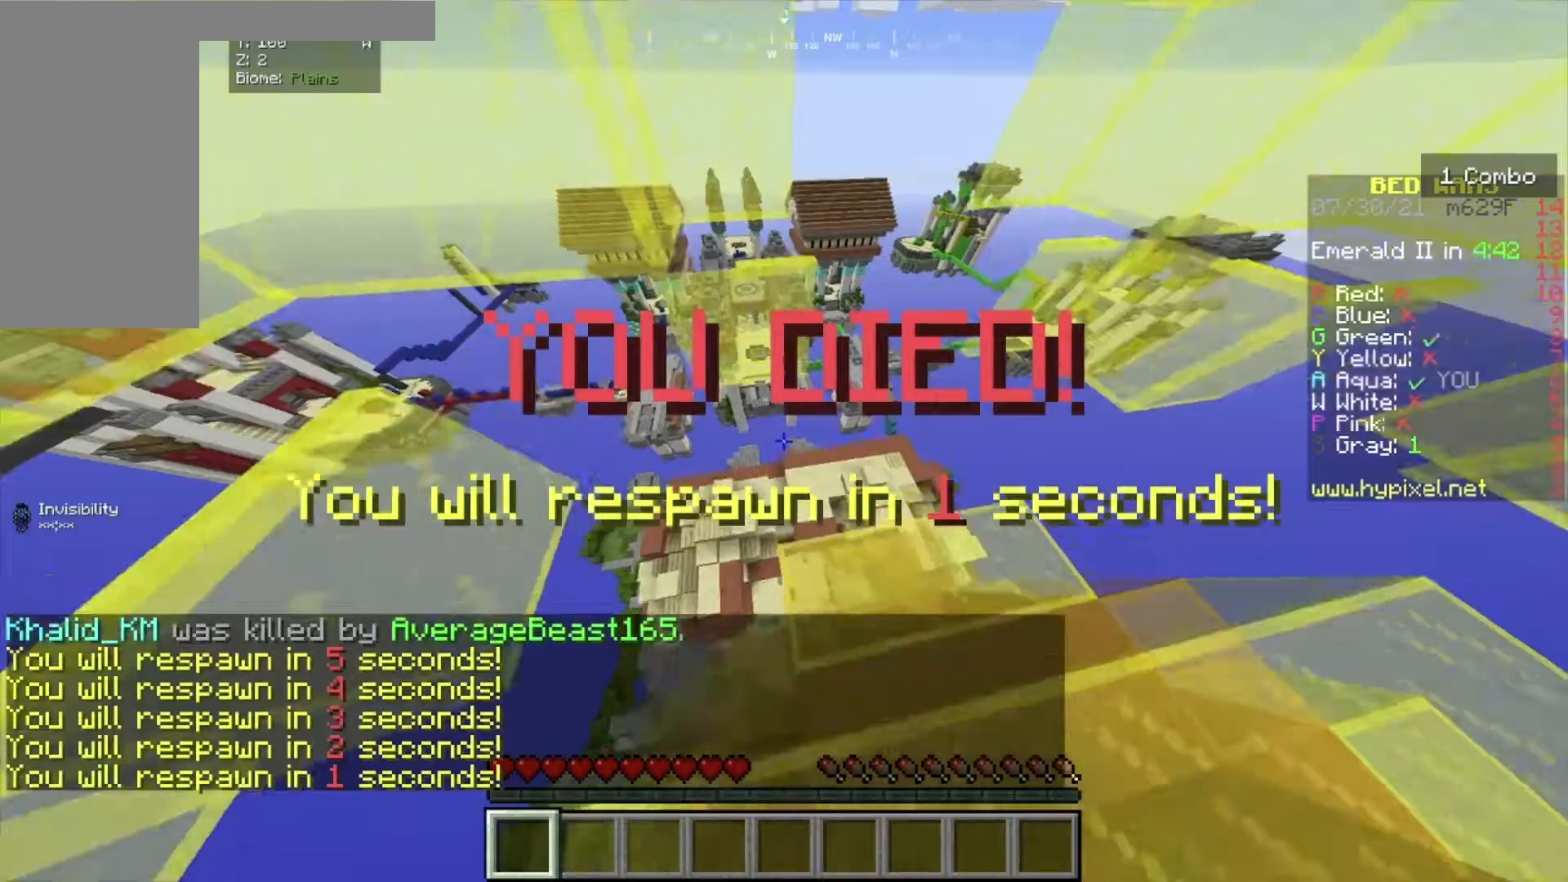
{"keys": ["s"], "mouse": [], "events": [[400, "w", "up"], [434, "s", "down"]]}
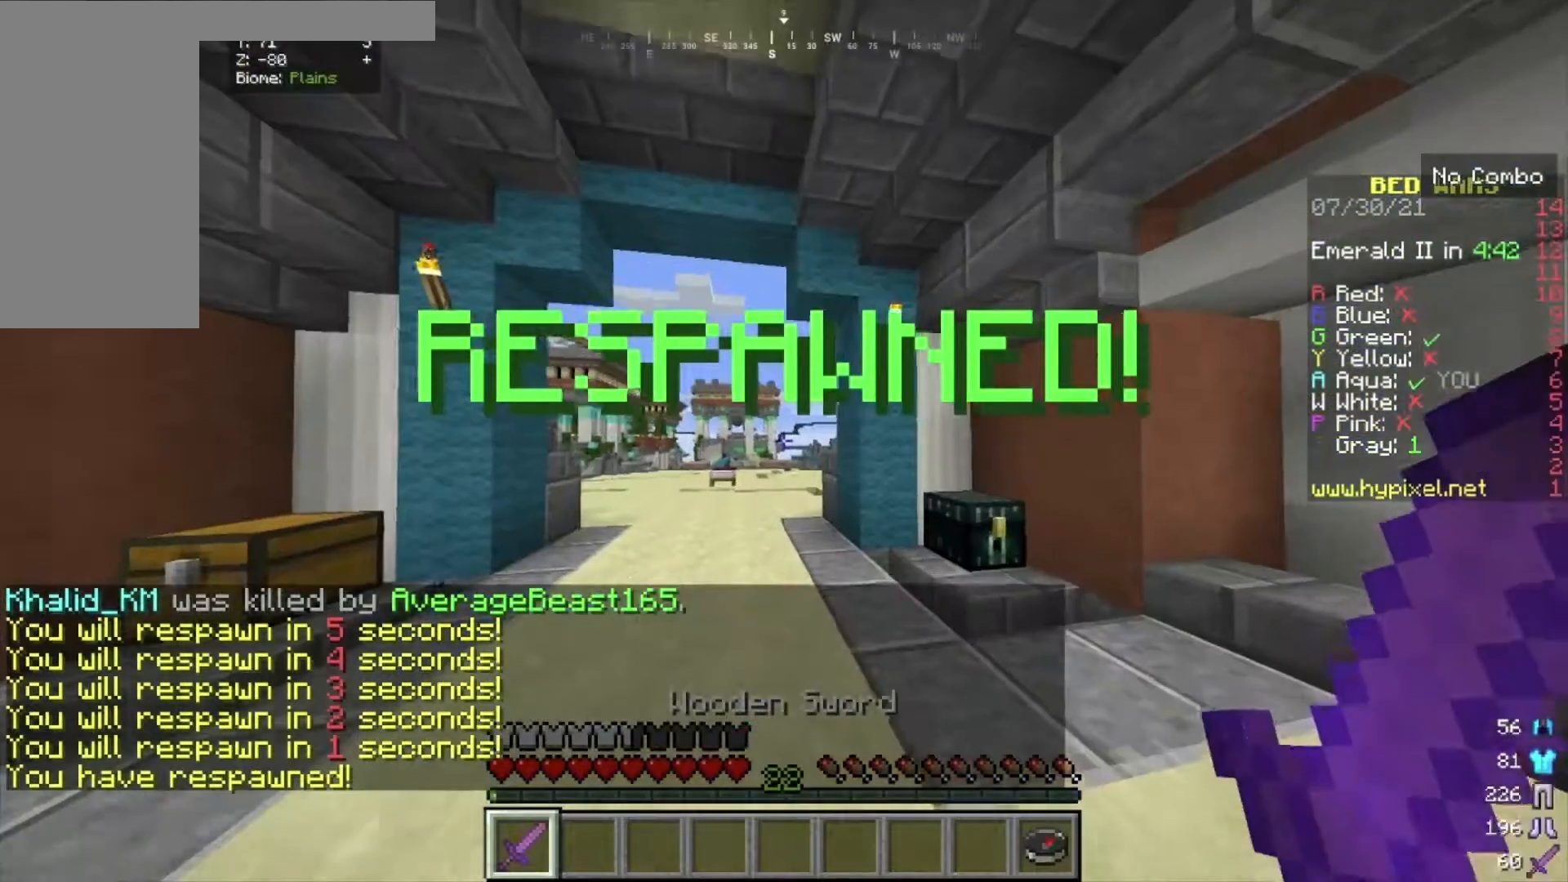
{"keys": ["s"], "mouse": [], "events": []}
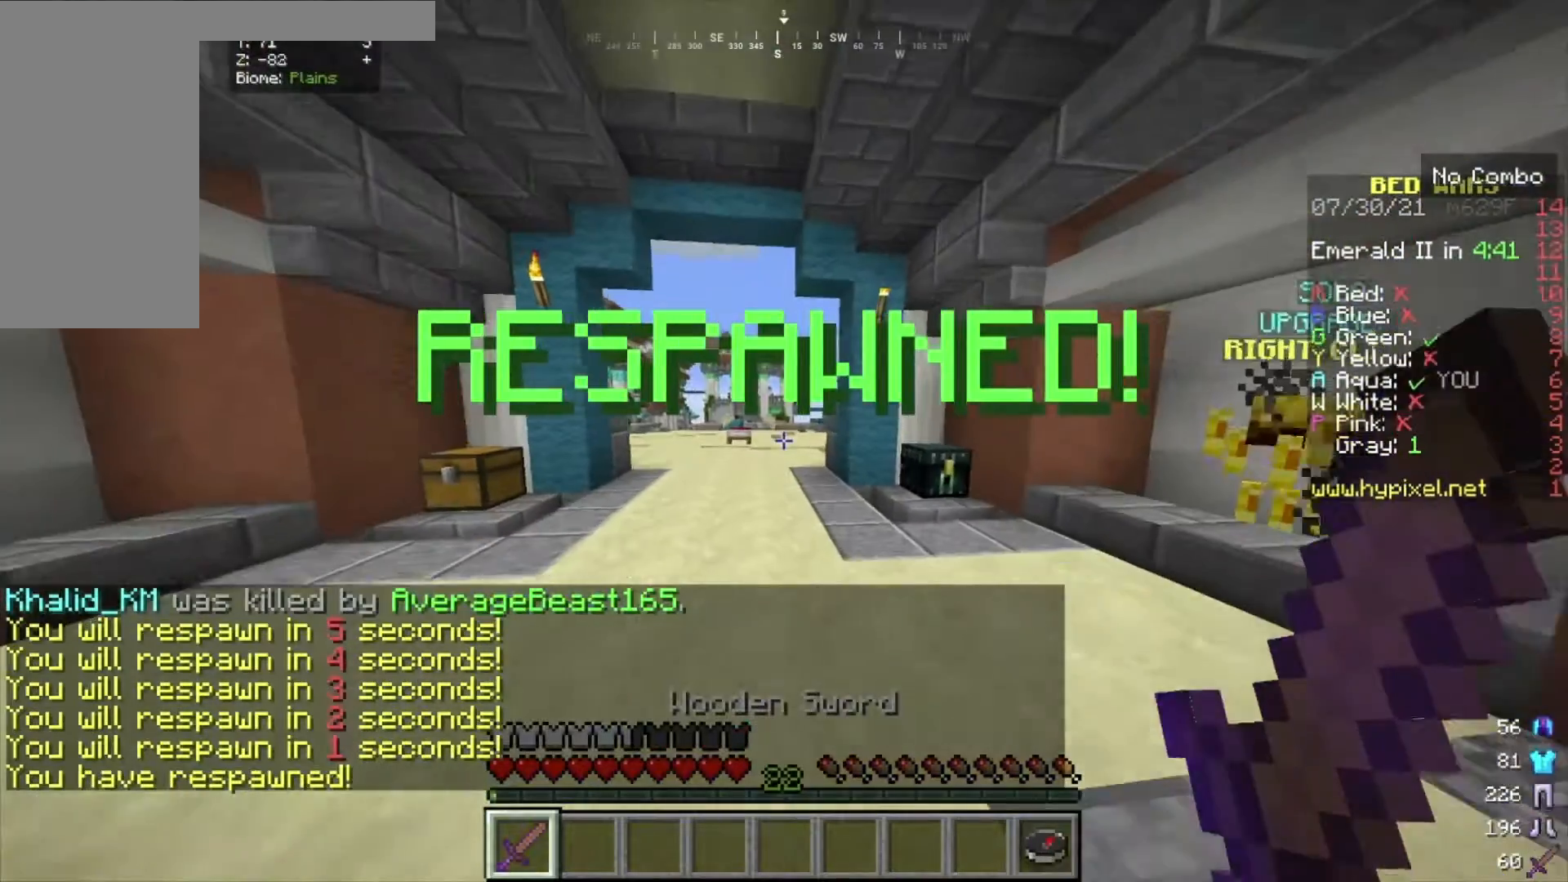
{"keys": ["s"], "mouse": [], "events": []}